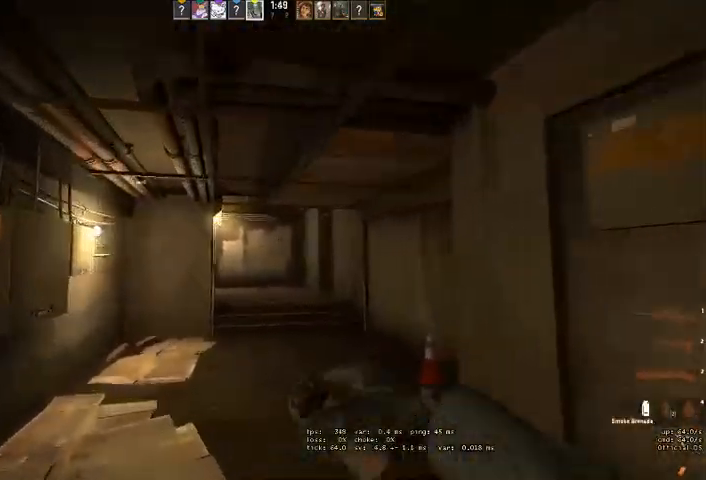
Gameplay with keyboard and mouse; each line is a JSON object with the keys and mouse buttons held at the frame after it. "events" lists presses ("down") and releases ("up") of "a", "ctrl", "d", "e", "q", "s", "shift", "space", "w", "mouse_left", "mouse_wheel" and "mouse_right" between this image and that frame as [ms after this image, input, new state], when the widget could be followed in between. "mouse_left", "mouse_wheel", "mouse_right" = the "left", "wheel", "right" buttons of the "mouse" list. No other keys are recorded. "wheel" means that the mouse wheel is clicked or scrolled. Mouse movement is not recorded. Not read: mouse_mb4.
{"keys": ["w"], "mouse": [], "events": []}
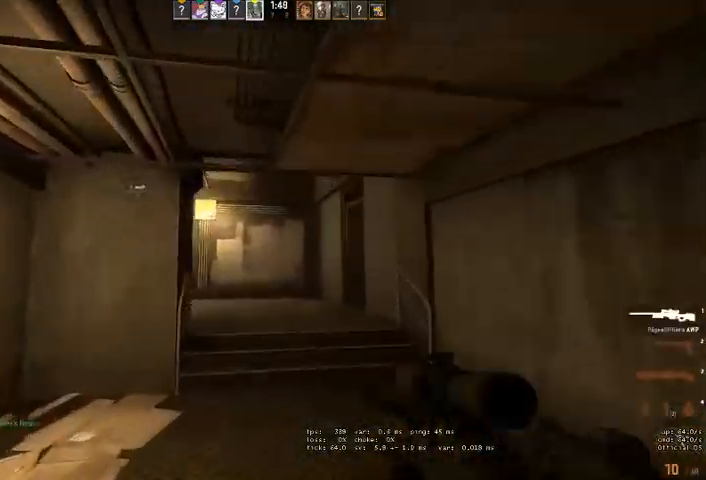
{"keys": ["w"], "mouse": [], "events": [[66, "q", "down"], [100, "q", "up"]]}
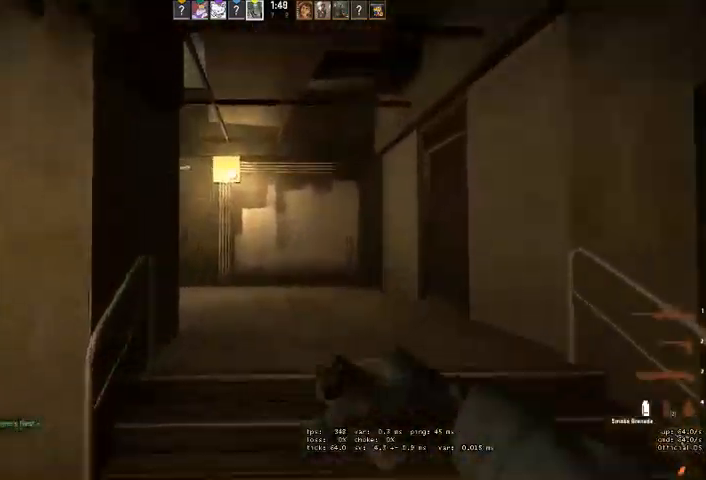
{"keys": ["w"], "mouse": [], "events": []}
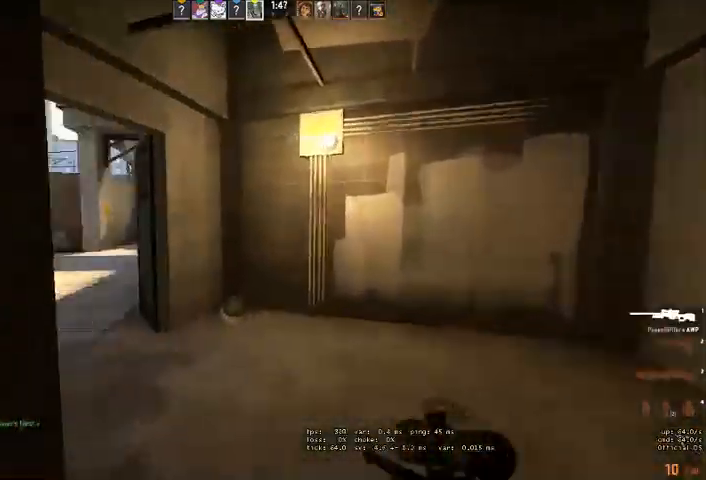
{"keys": ["a", "w"], "mouse": [], "events": [[166, "q", "down"], [233, "q", "up"], [433, "a", "down"]]}
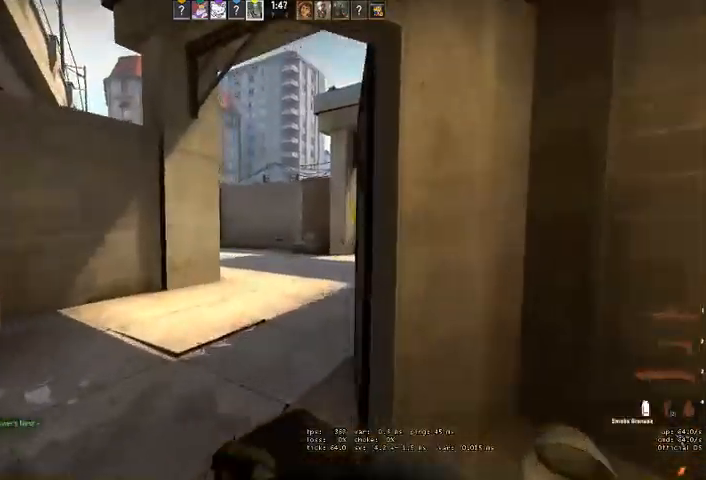
{"keys": ["d", "w"], "mouse": [], "events": [[66, "a", "up"], [166, "q", "down"], [233, "q", "up"], [400, "d", "down"]]}
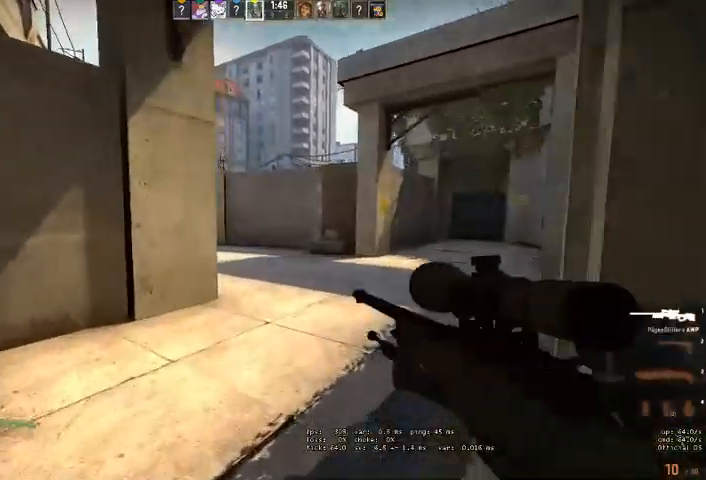
{"keys": ["d", "w"], "mouse": [], "events": []}
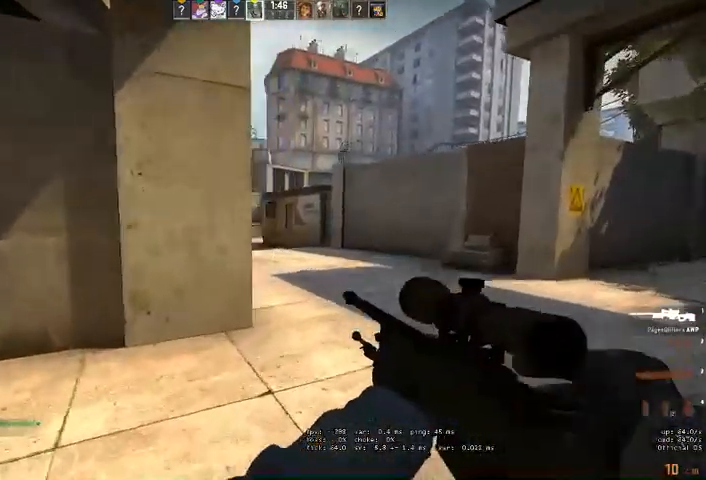
{"keys": ["d"], "mouse": [], "events": [[166, "w", "up"], [300, "d", "up"], [500, "d", "down"]]}
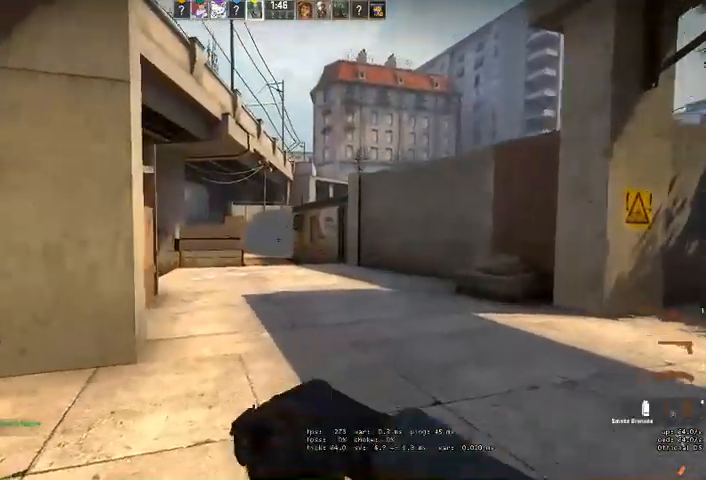
{"keys": [], "mouse": [], "events": [[366, "d", "up"]]}
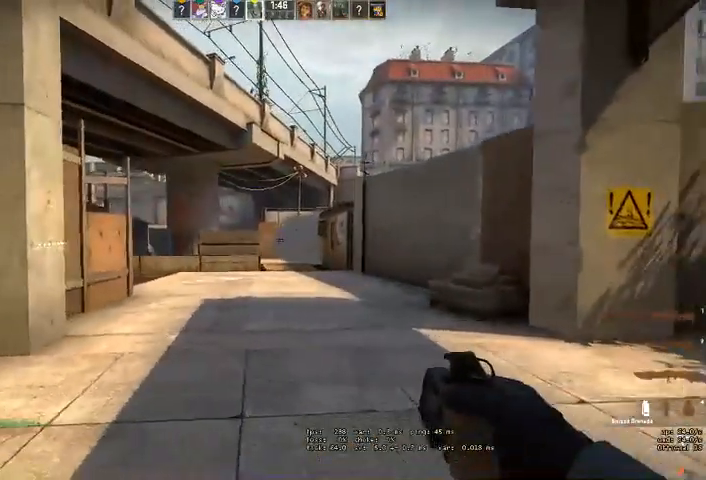
{"keys": [], "mouse": [], "events": [[33, "mouse_left", "down"], [66, "w", "down"], [266, "mouse_left", "up"], [500, "w", "up"]]}
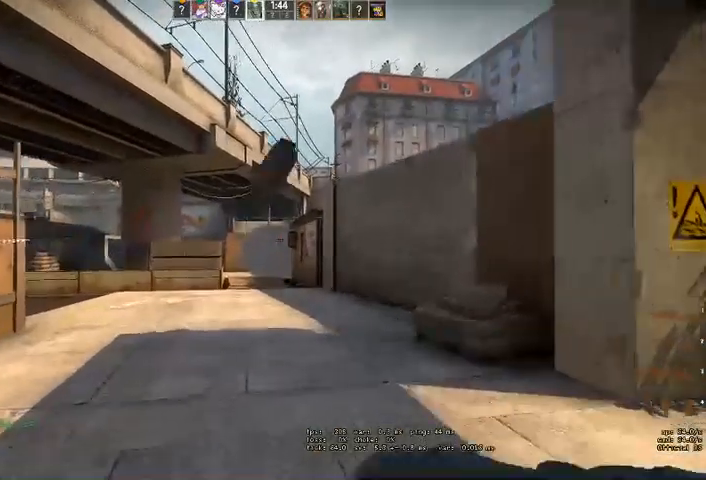
{"keys": ["a"], "mouse": []}
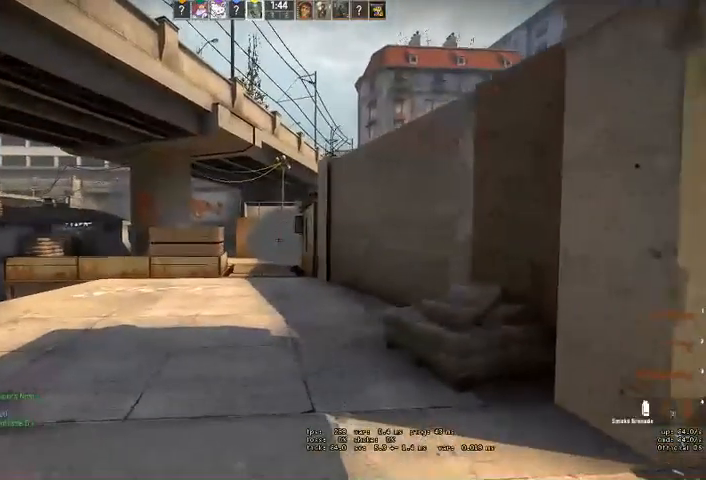
{"keys": ["d", "w"], "mouse": [], "events": [[66, "w", "down"], [133, "a", "up"], [233, "d", "down"]]}
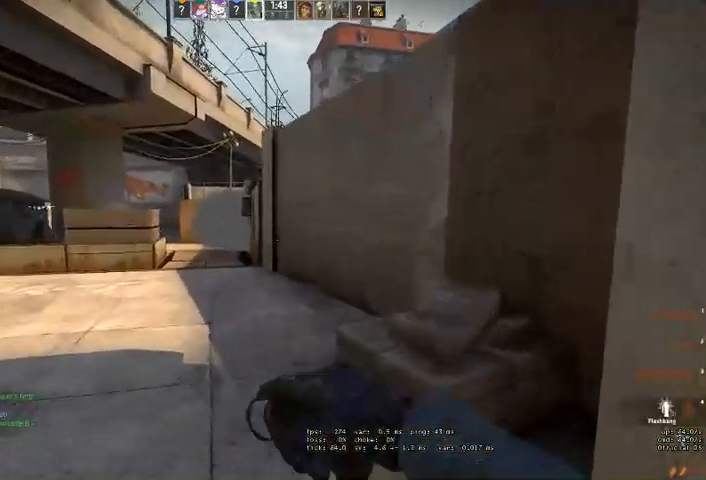
{"keys": [], "mouse": [], "events": [[366, "w", "up"], [400, "d", "up"]]}